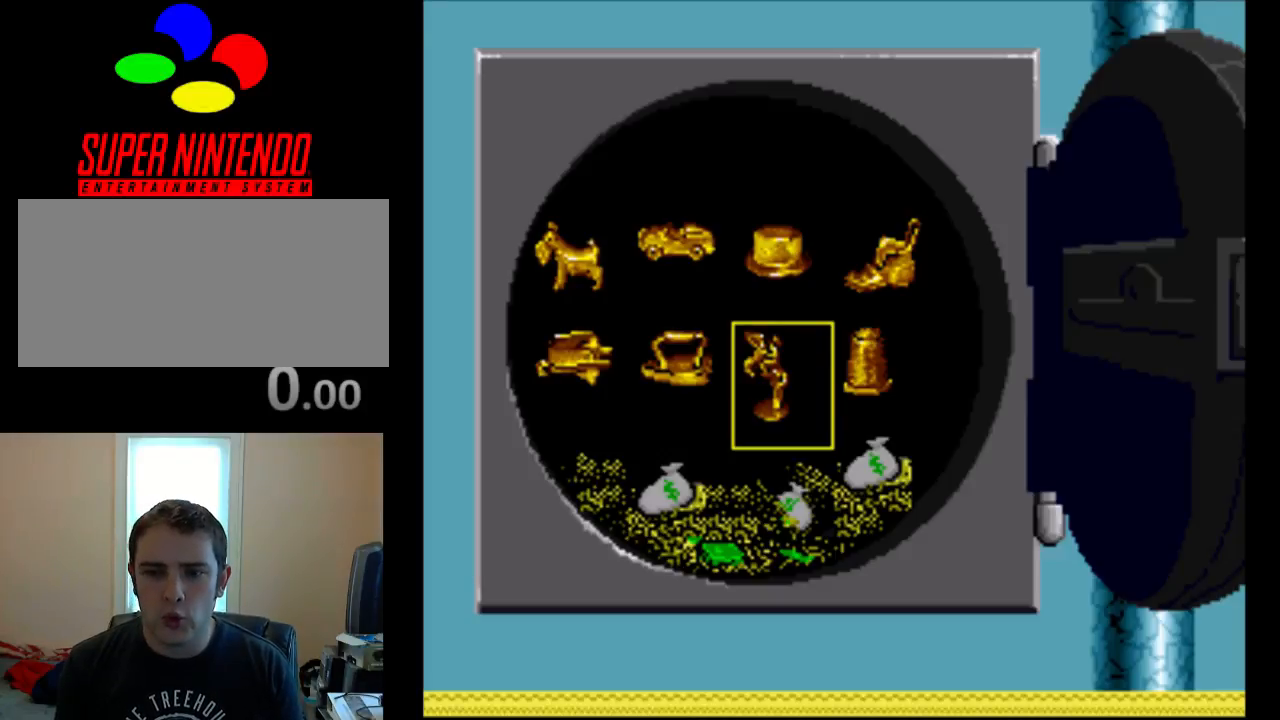
Gameplay with a controller (Nintendo layout); each line is a JSON object with the inputs held at the frame after it. "events" lists button and stick changes between this image and that frame as [ms after this image, input, new state], when the widget could be followed in between. Not read: L3 R3.
{"buttons": ["DPAD_LEFT"], "events": [[417, "DPAD_LEFT", "down"]]}
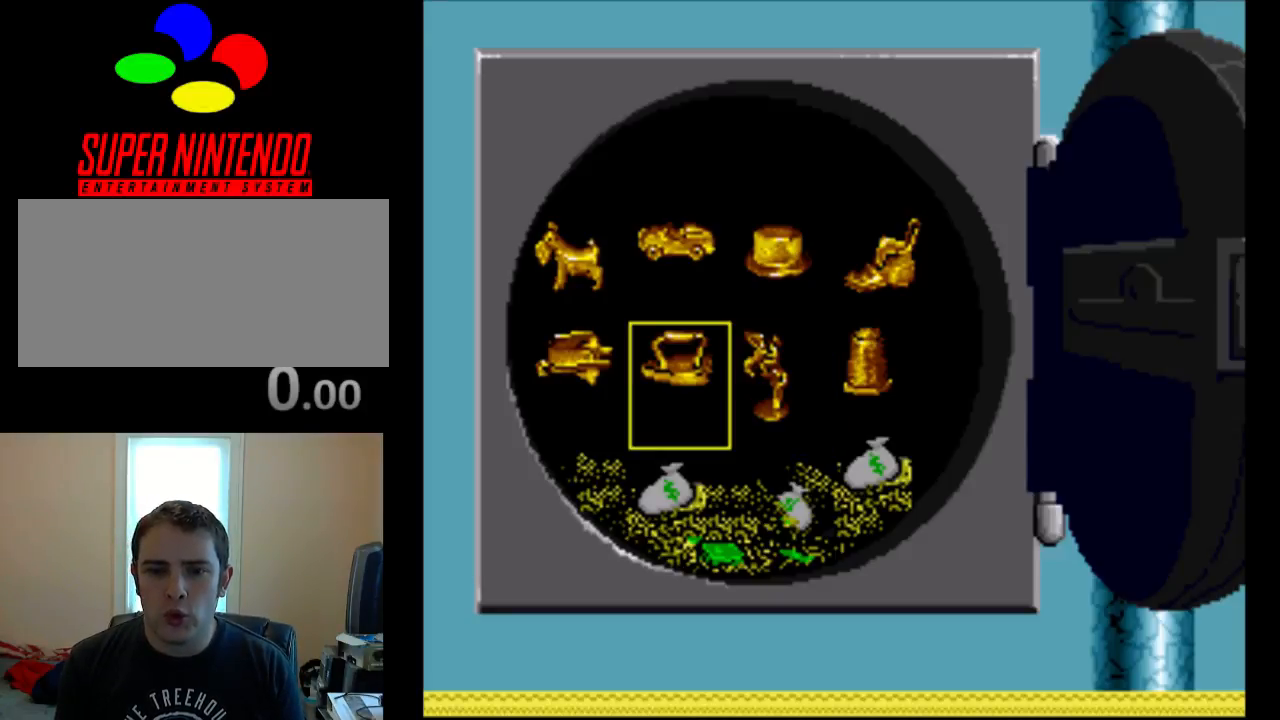
{"buttons": [], "events": [[50, "DPAD_LEFT", "up"], [150, "DPAD_LEFT", "down"], [250, "DPAD_LEFT", "up"]]}
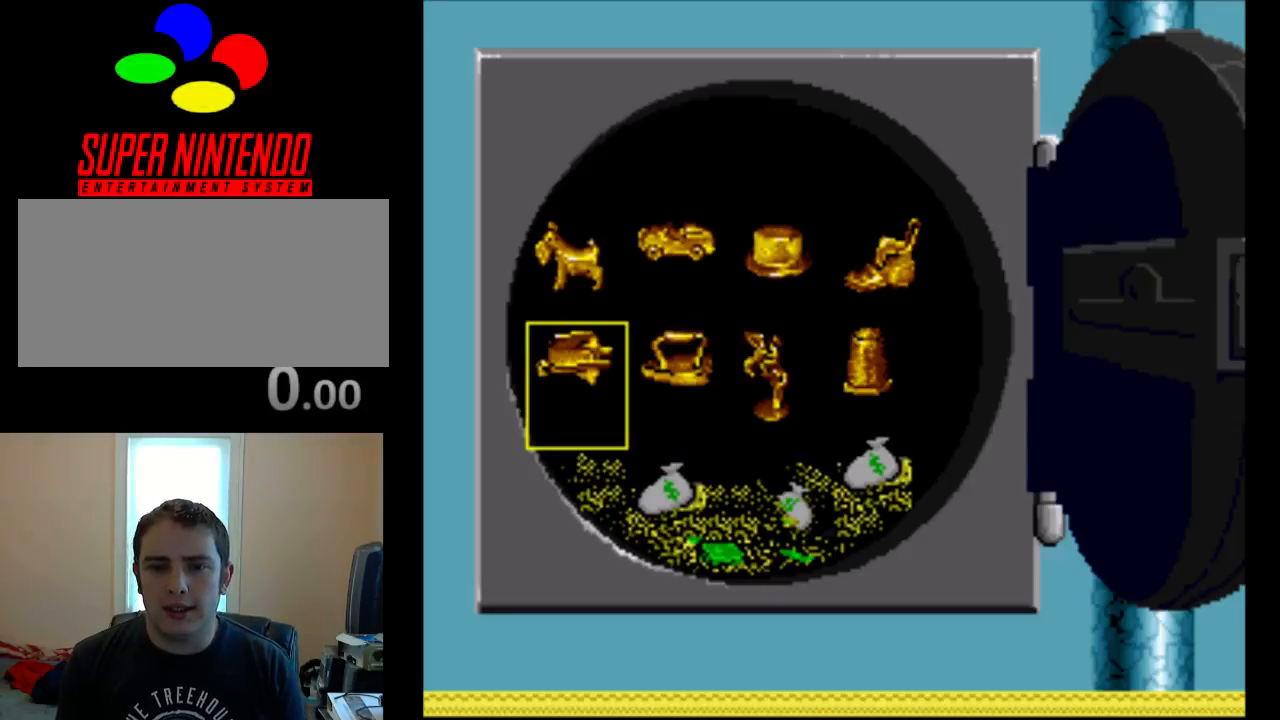
{"buttons": [], "events": [[17, "DPAD_UP", "down"], [150, "DPAD_UP", "up"], [217, "DPAD_RIGHT", "down"], [433, "DPAD_RIGHT", "up"]]}
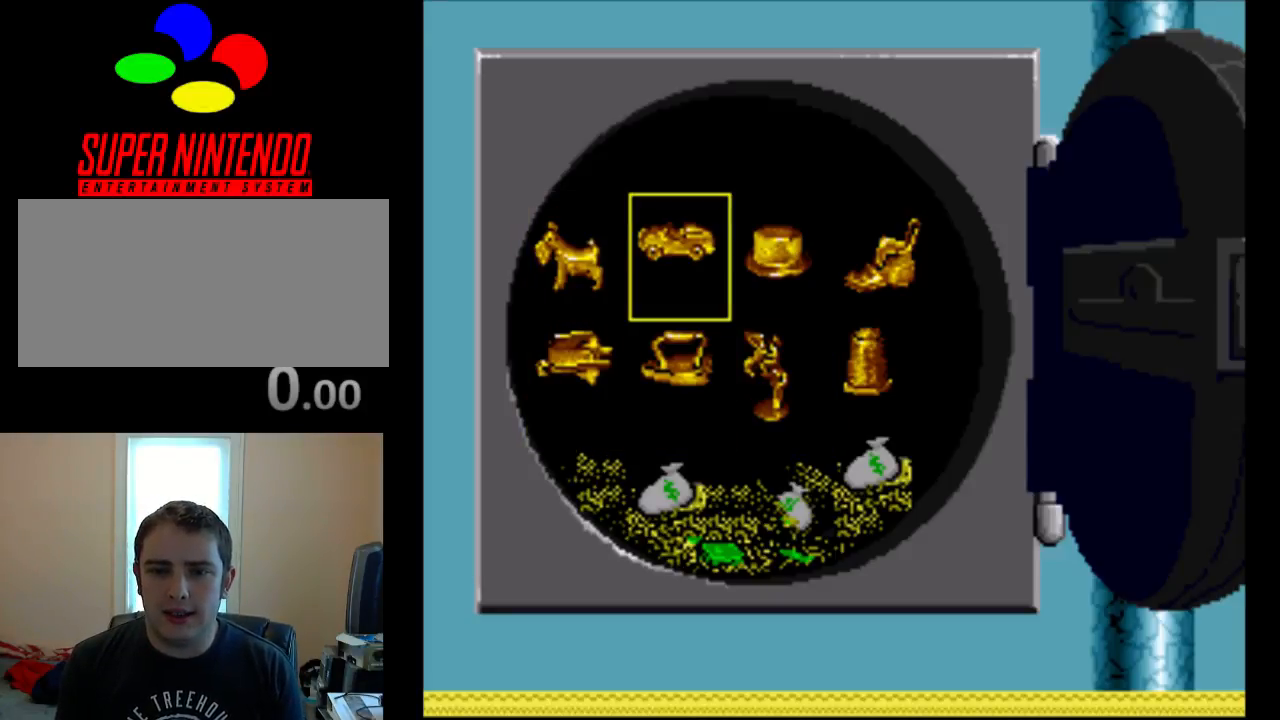
{"buttons": [], "events": [[200, "A", "down"], [367, "A", "up"]]}
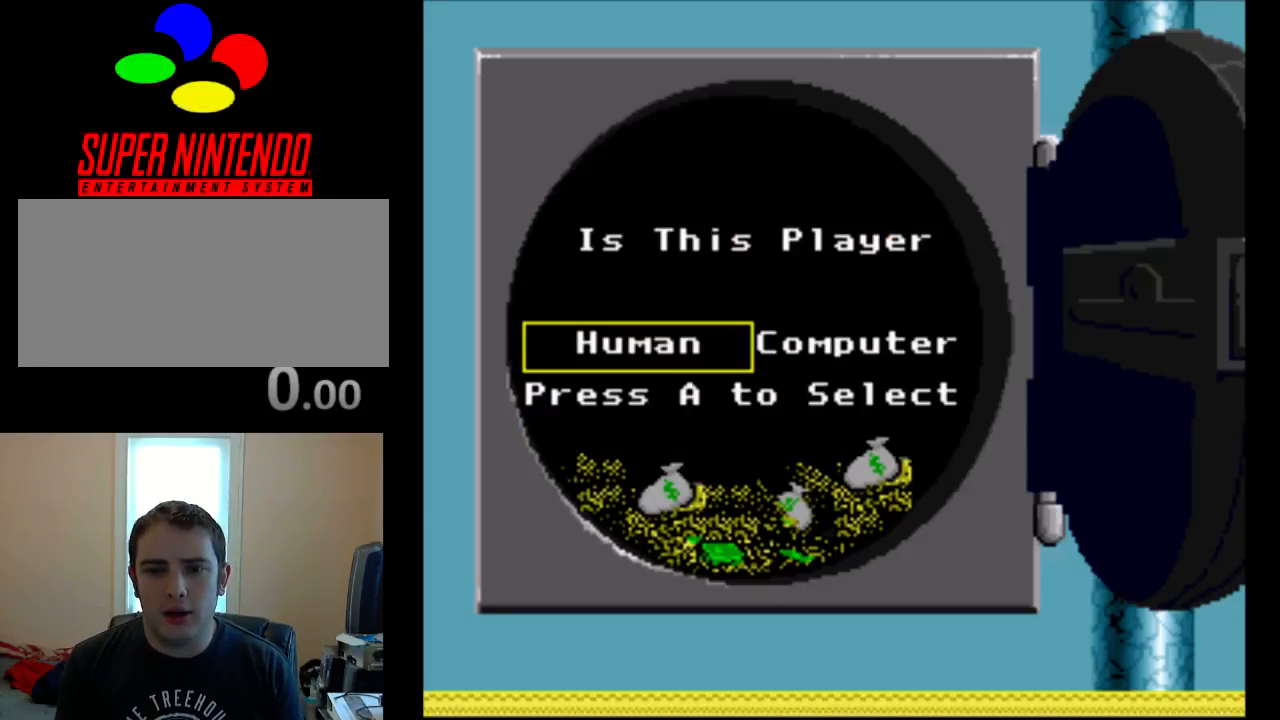
{"buttons": [], "events": []}
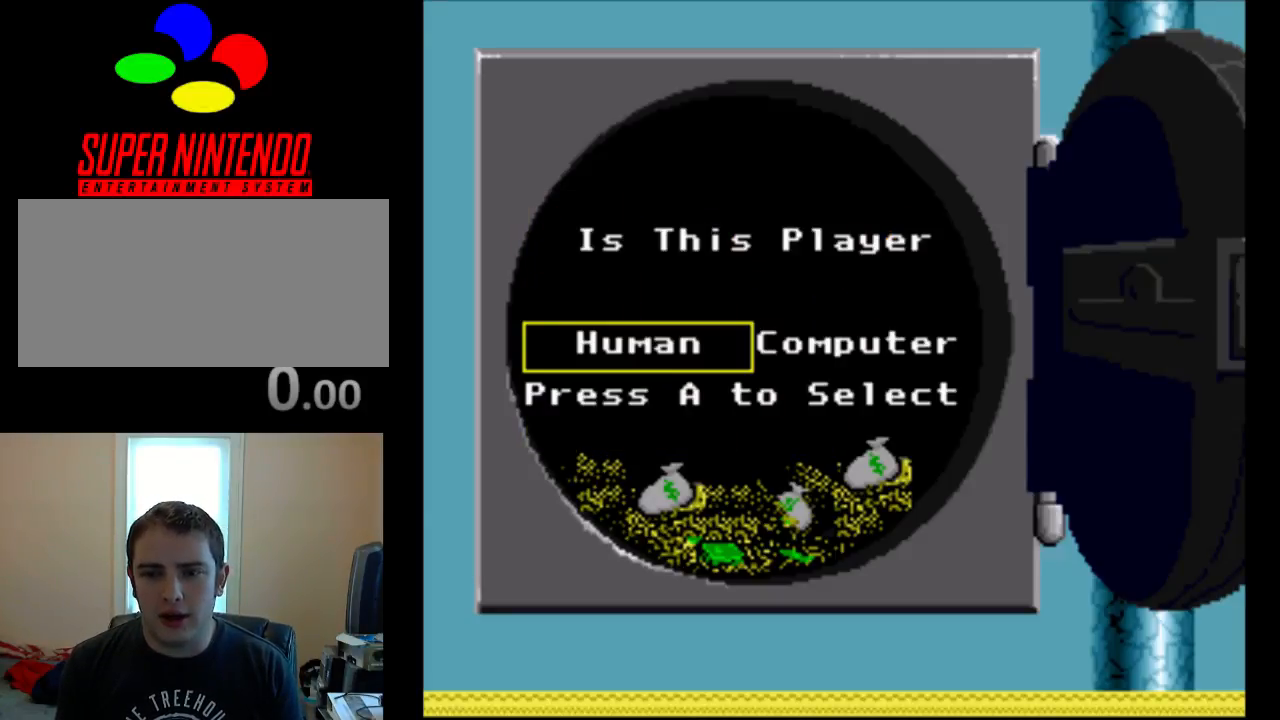
{"buttons": ["DPAD_RIGHT"], "events": [[483, "DPAD_RIGHT", "down"]]}
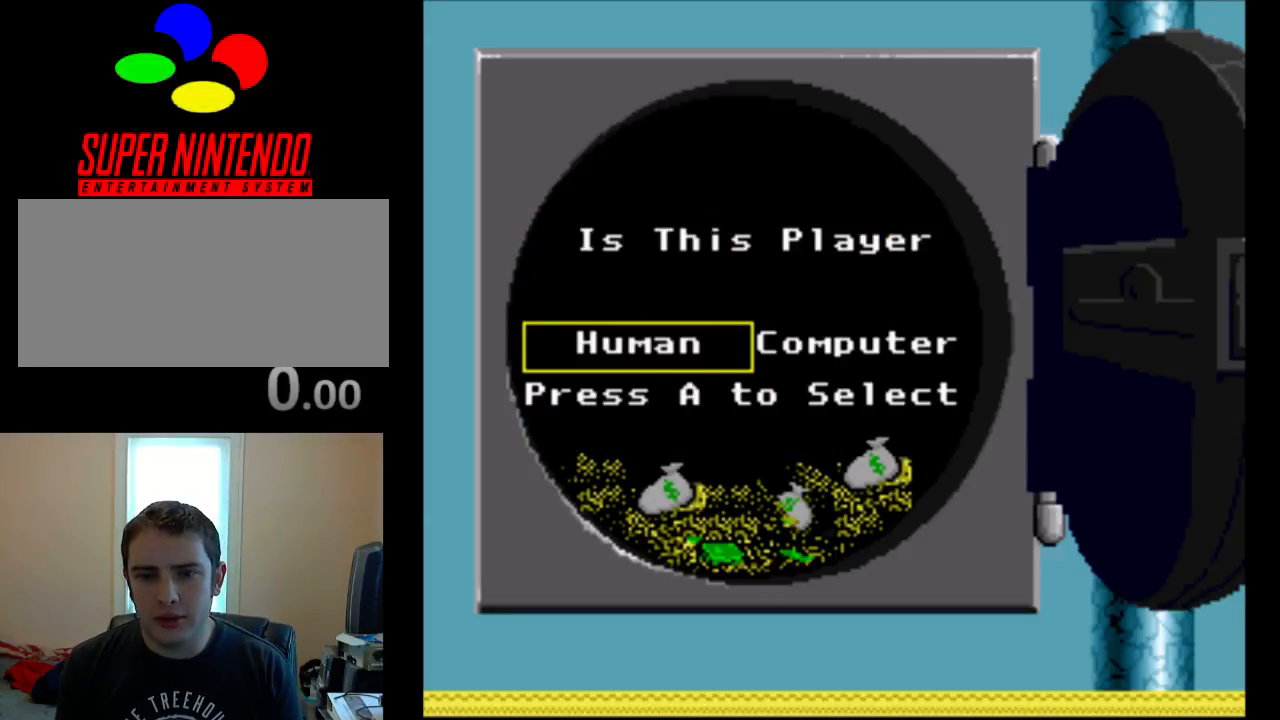
{"buttons": ["A"], "events": [[117, "DPAD_RIGHT", "up"], [317, "A", "down"]]}
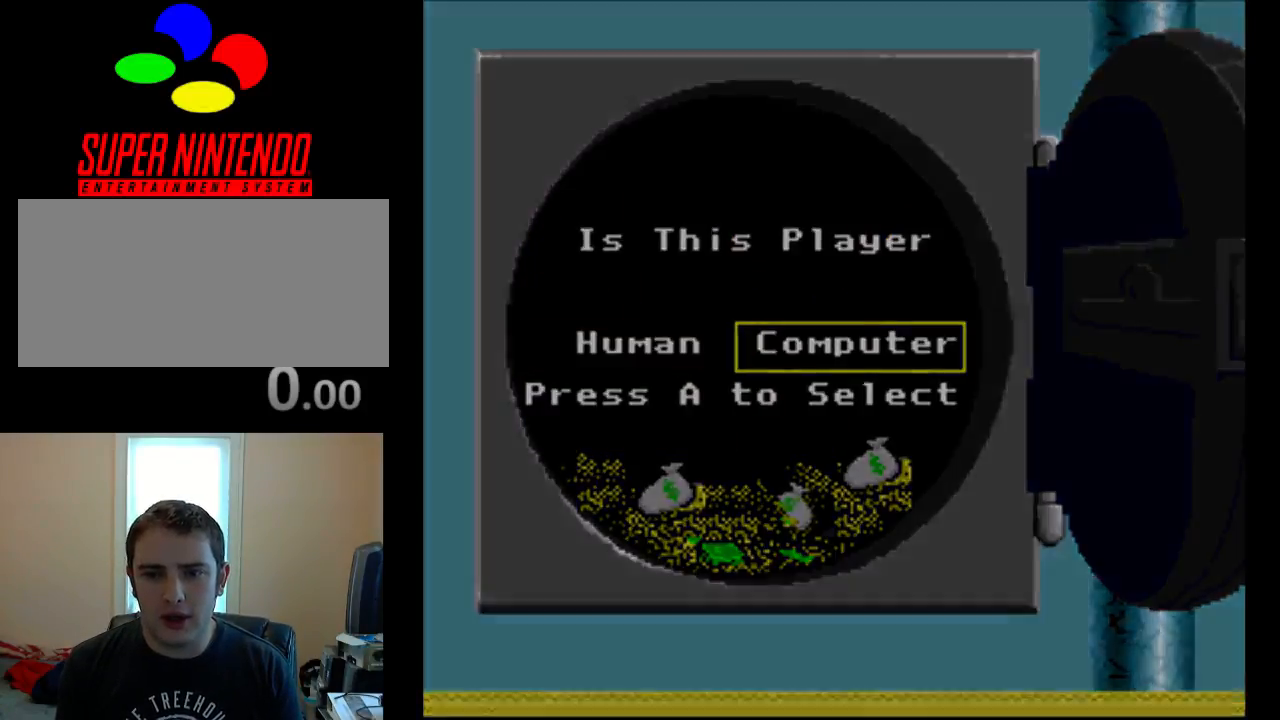
{"buttons": [], "events": [[17, "A", "up"]]}
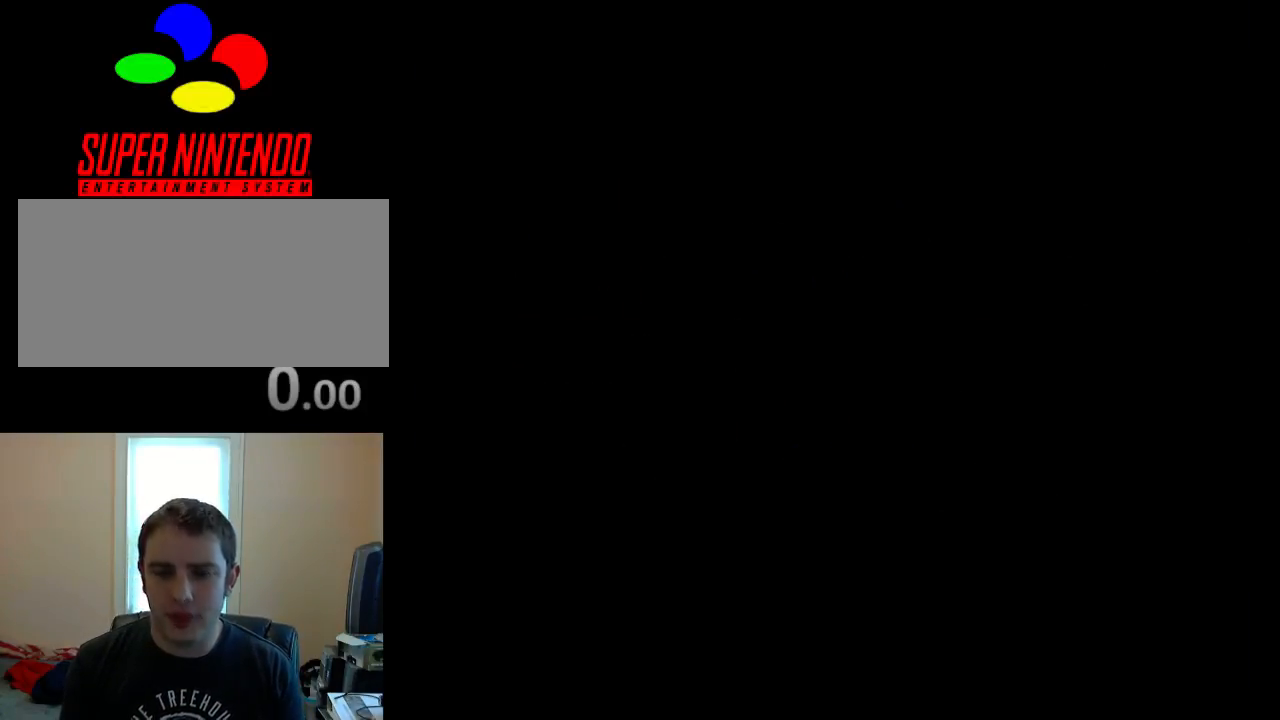
{"buttons": [], "events": []}
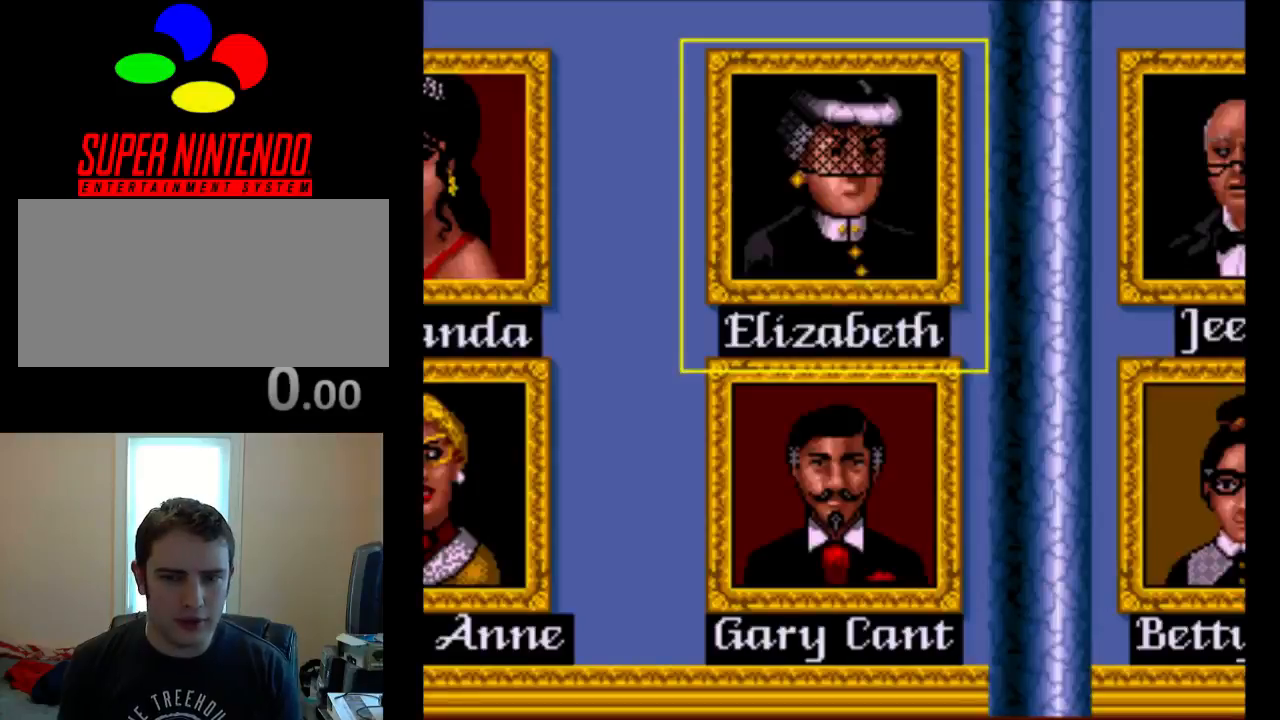
{"buttons": [], "events": []}
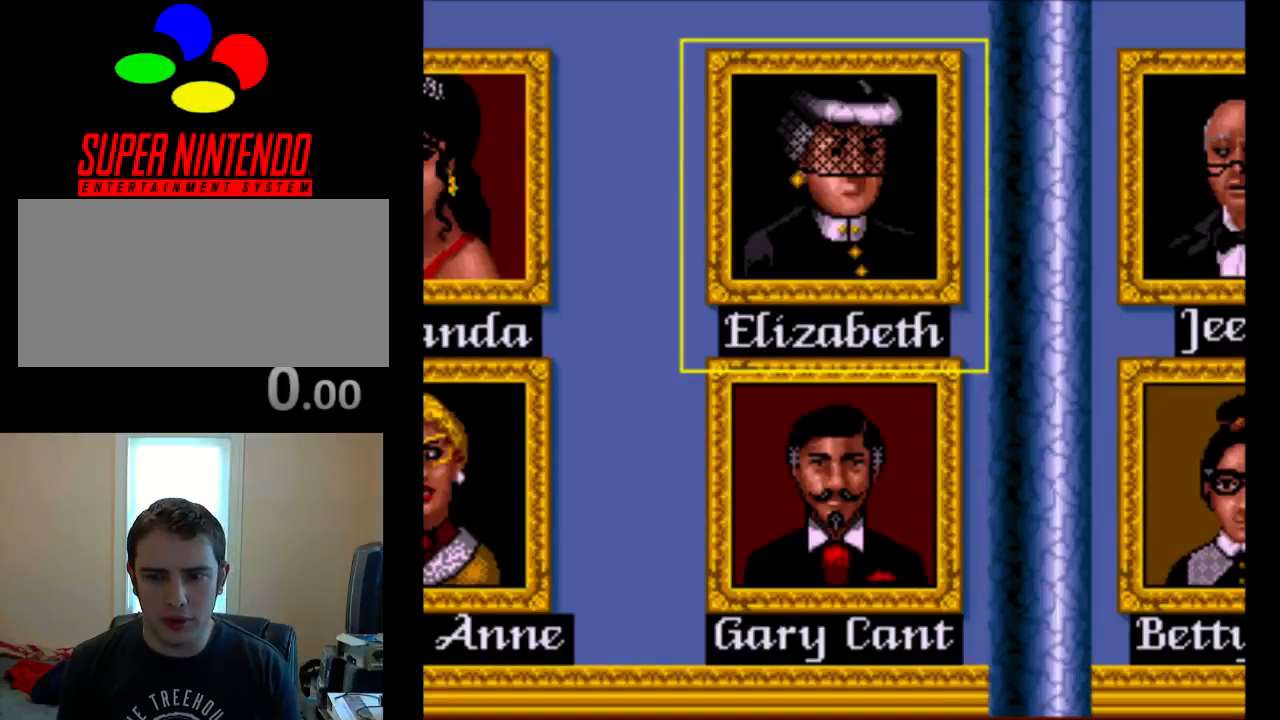
{"buttons": [], "events": []}
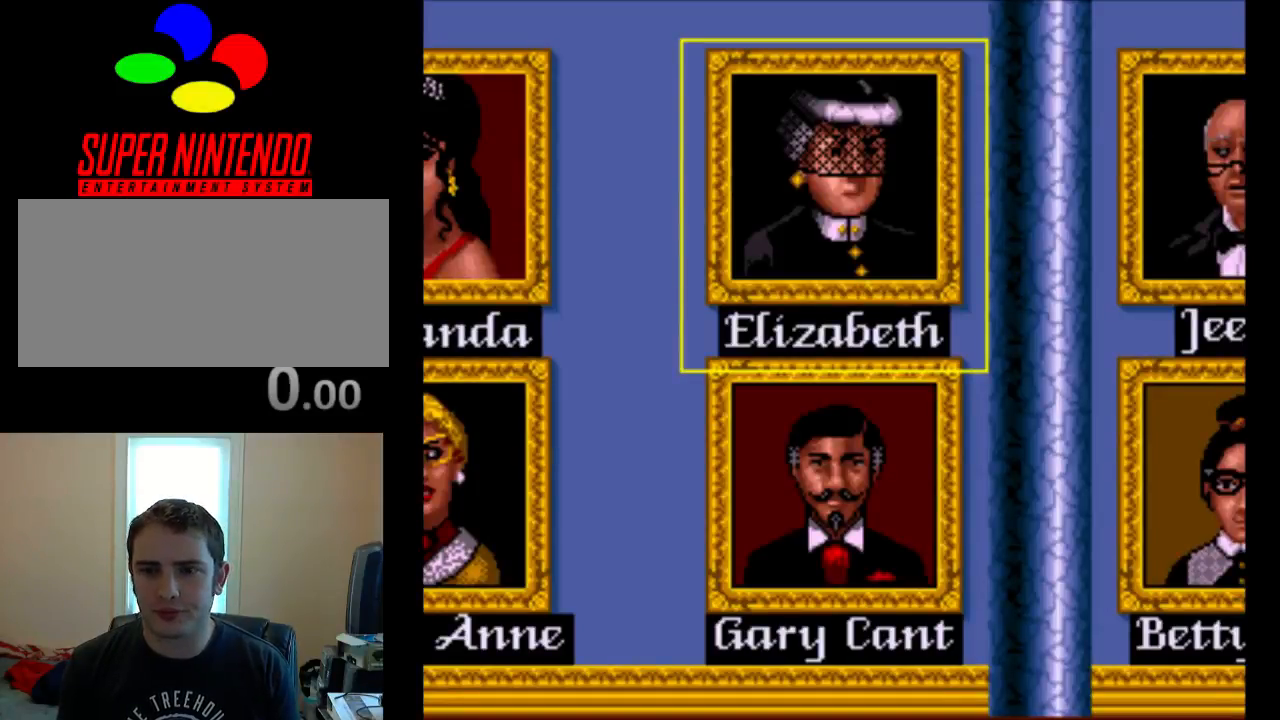
{"buttons": [], "events": []}
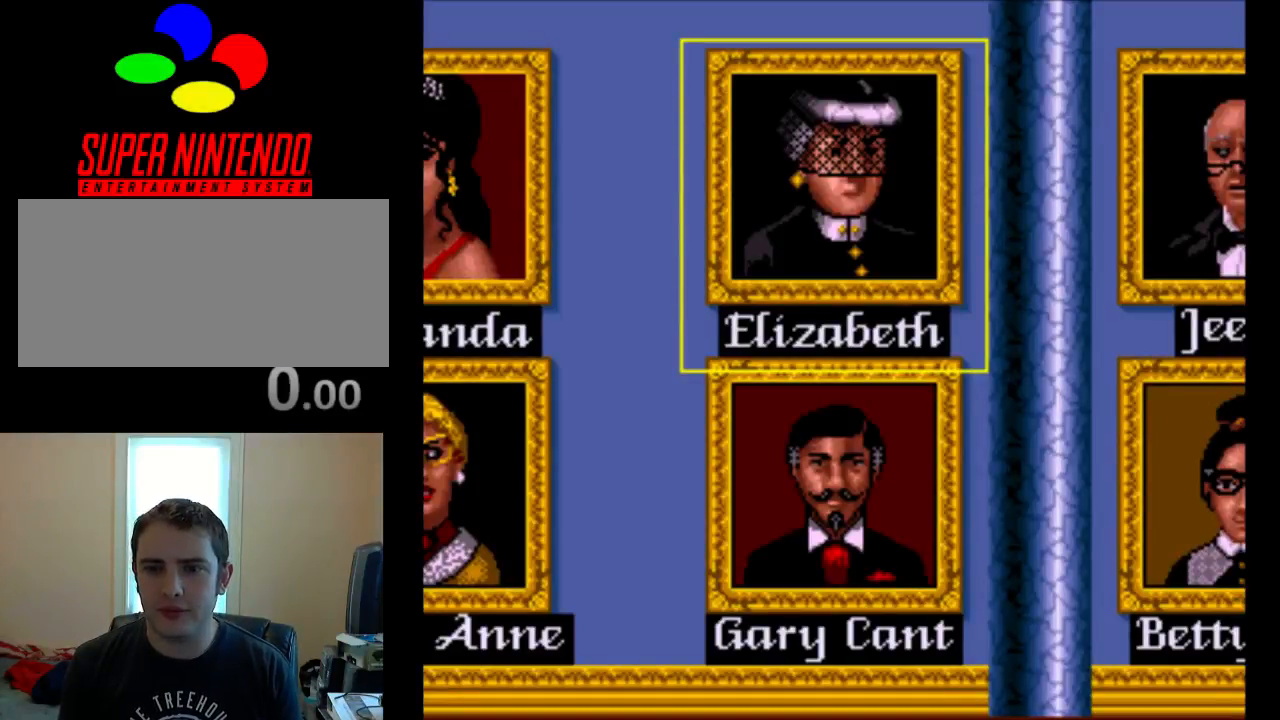
{"buttons": [], "events": [[333, "DPAD_RIGHT", "down"], [433, "DPAD_RIGHT", "up"]]}
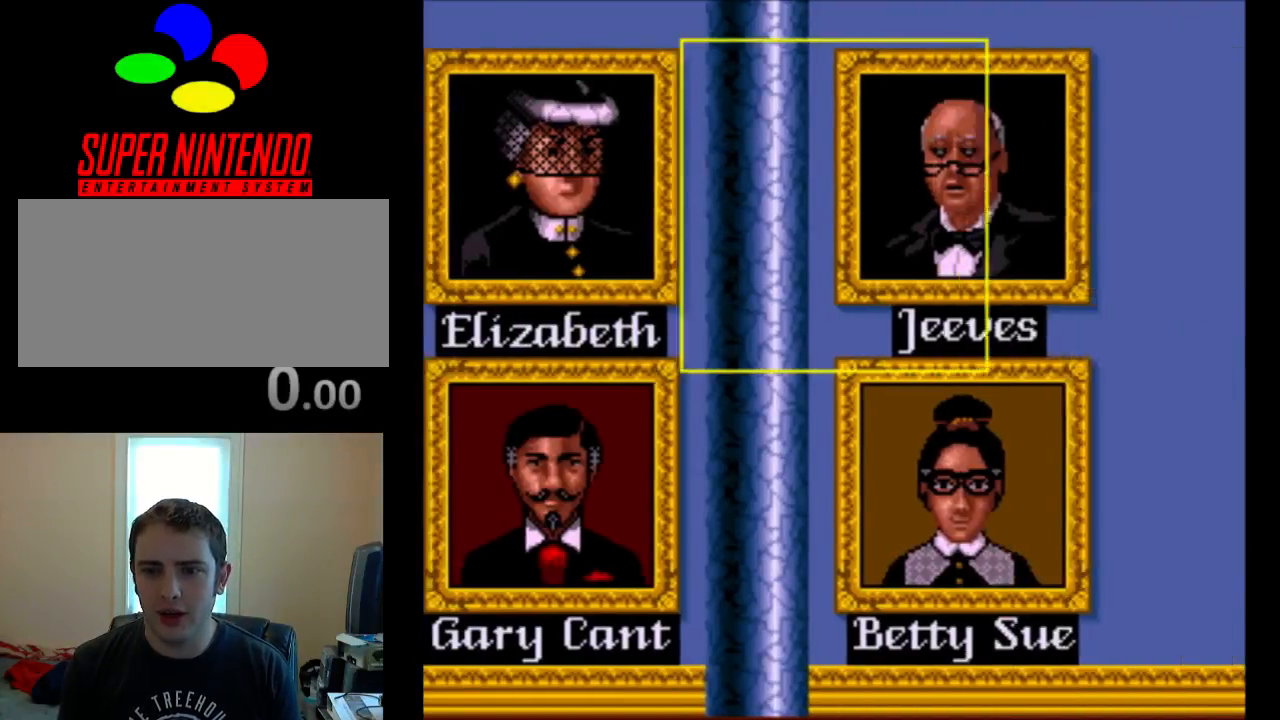
{"buttons": [], "events": [[183, "DPAD_LEFT", "down"], [283, "DPAD_LEFT", "up"]]}
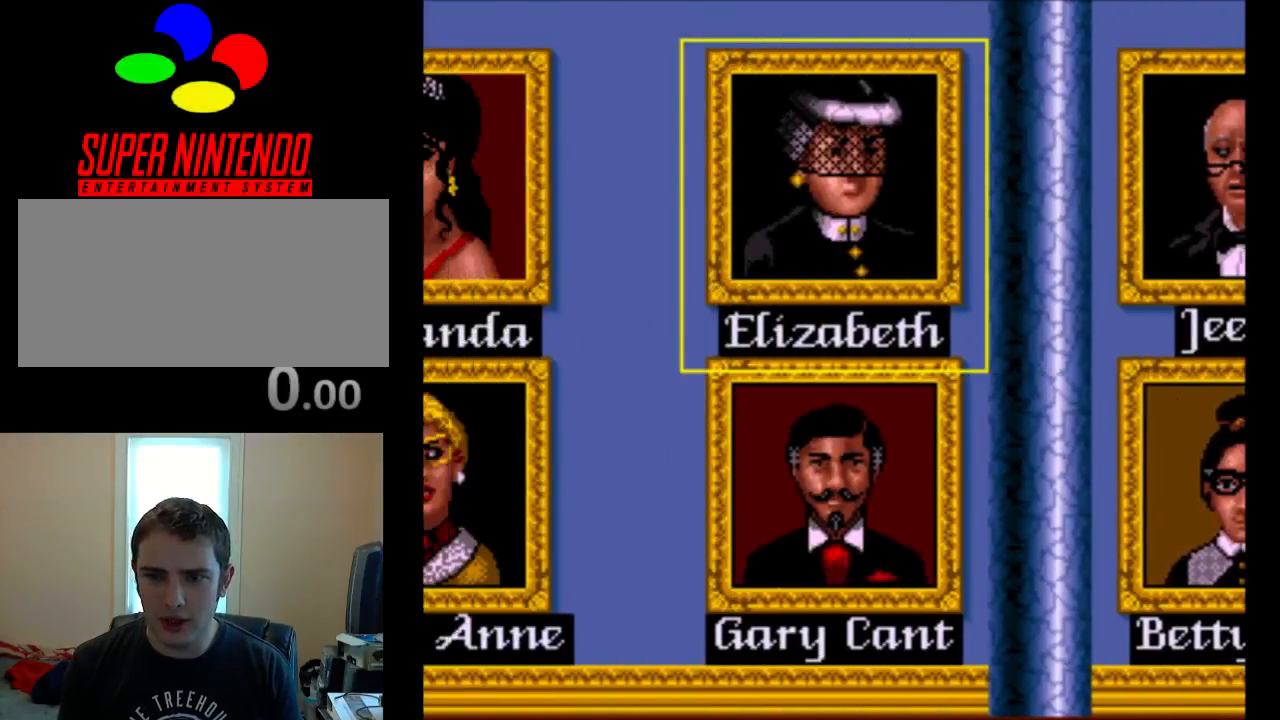
{"buttons": [], "events": [[317, "DPAD_LEFT", "down"], [417, "DPAD_LEFT", "up"]]}
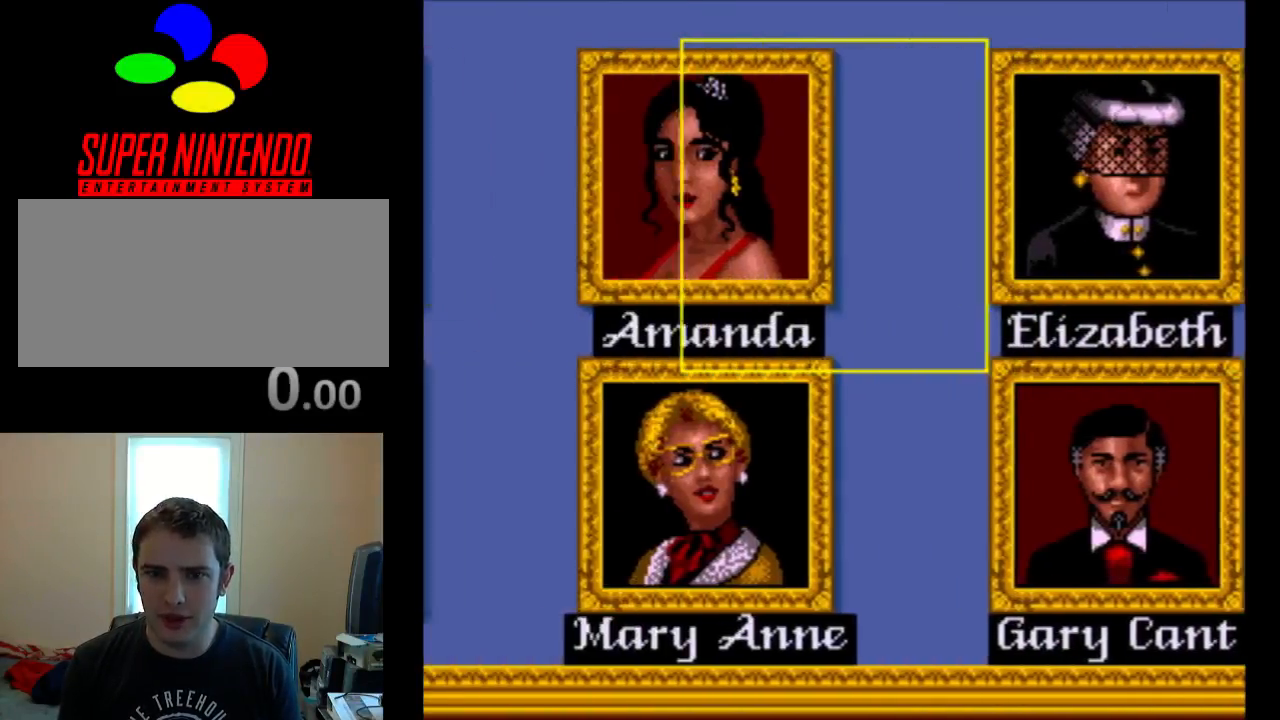
{"buttons": [], "events": []}
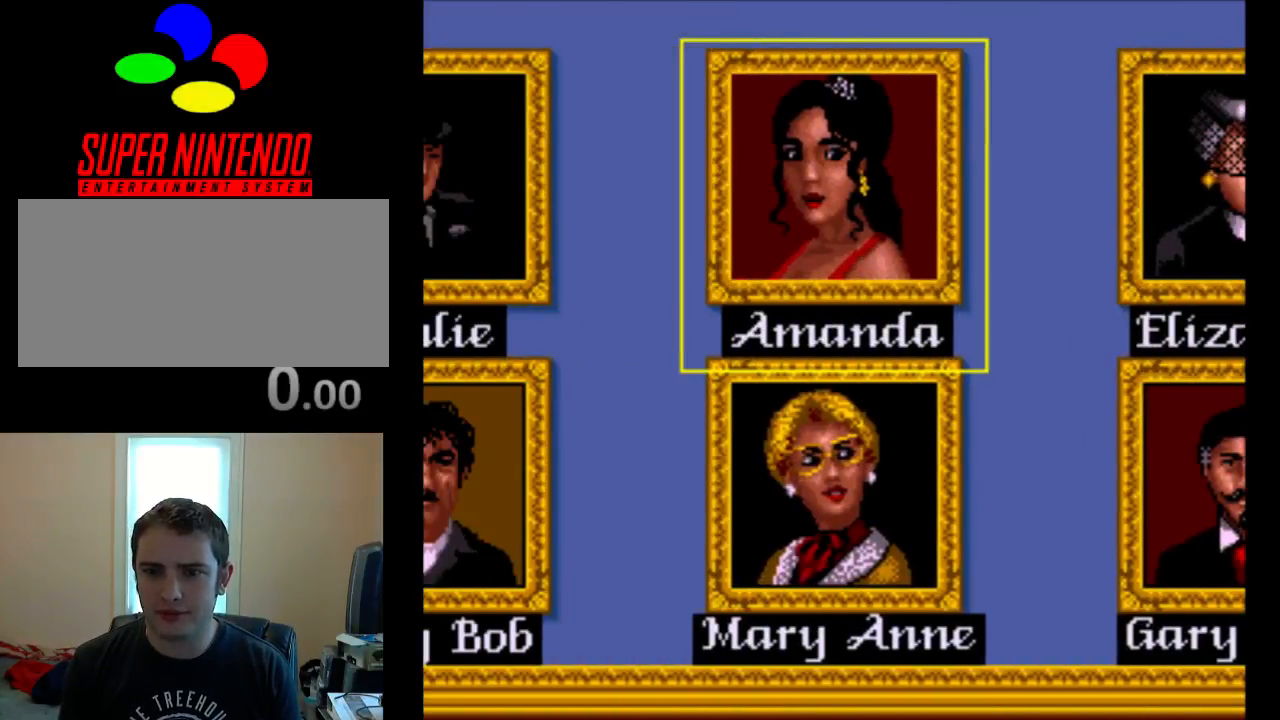
{"buttons": [], "events": []}
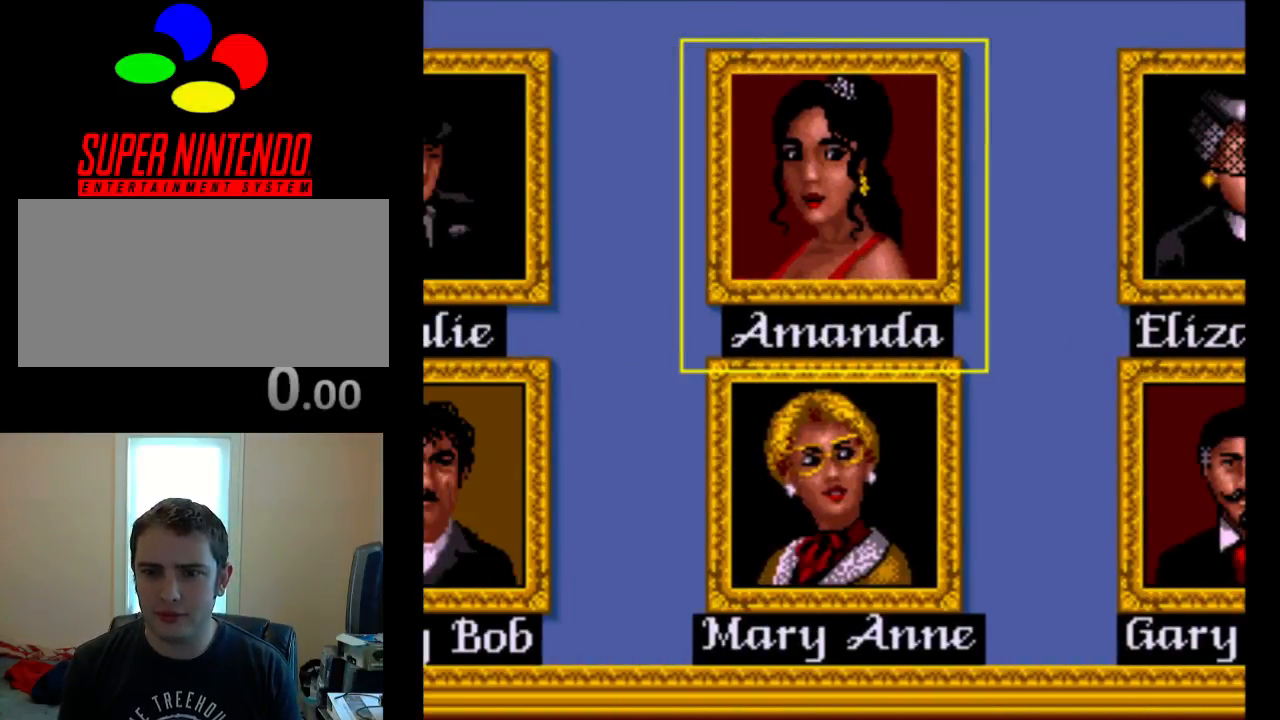
{"buttons": [], "events": []}
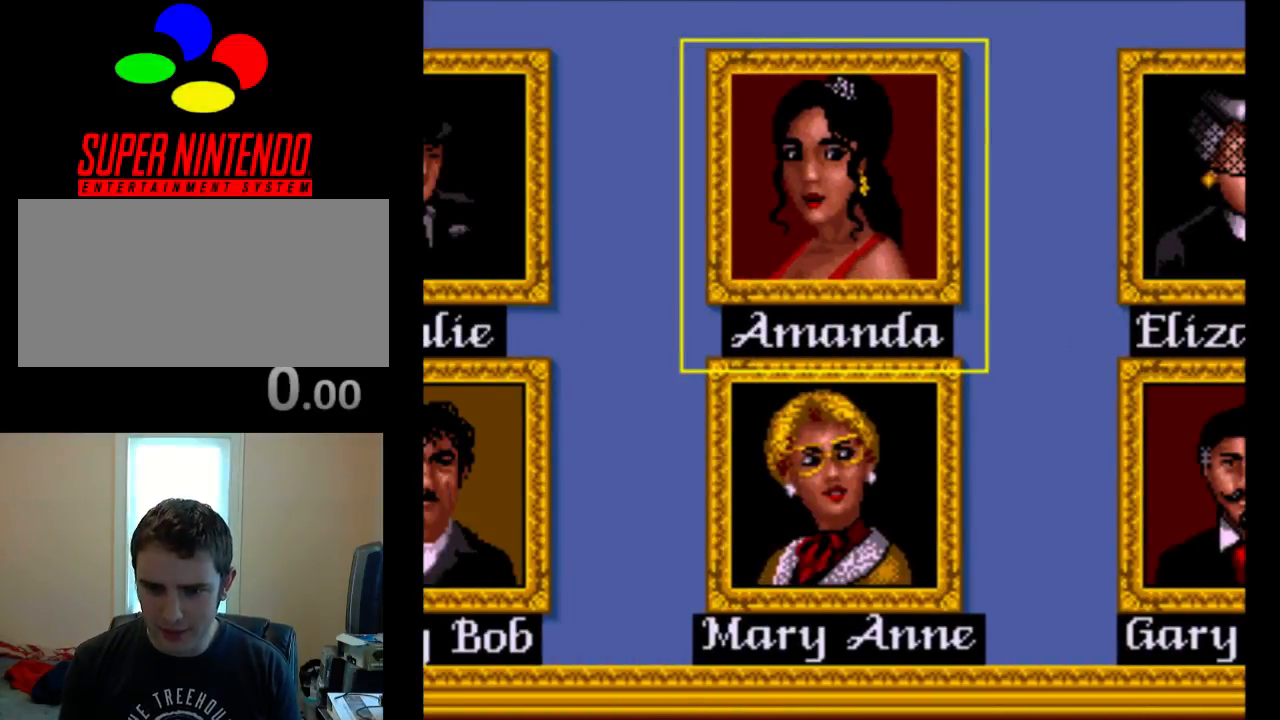
{"buttons": [], "events": [[33, "DPAD_LEFT", "down"], [100, "DPAD_LEFT", "up"]]}
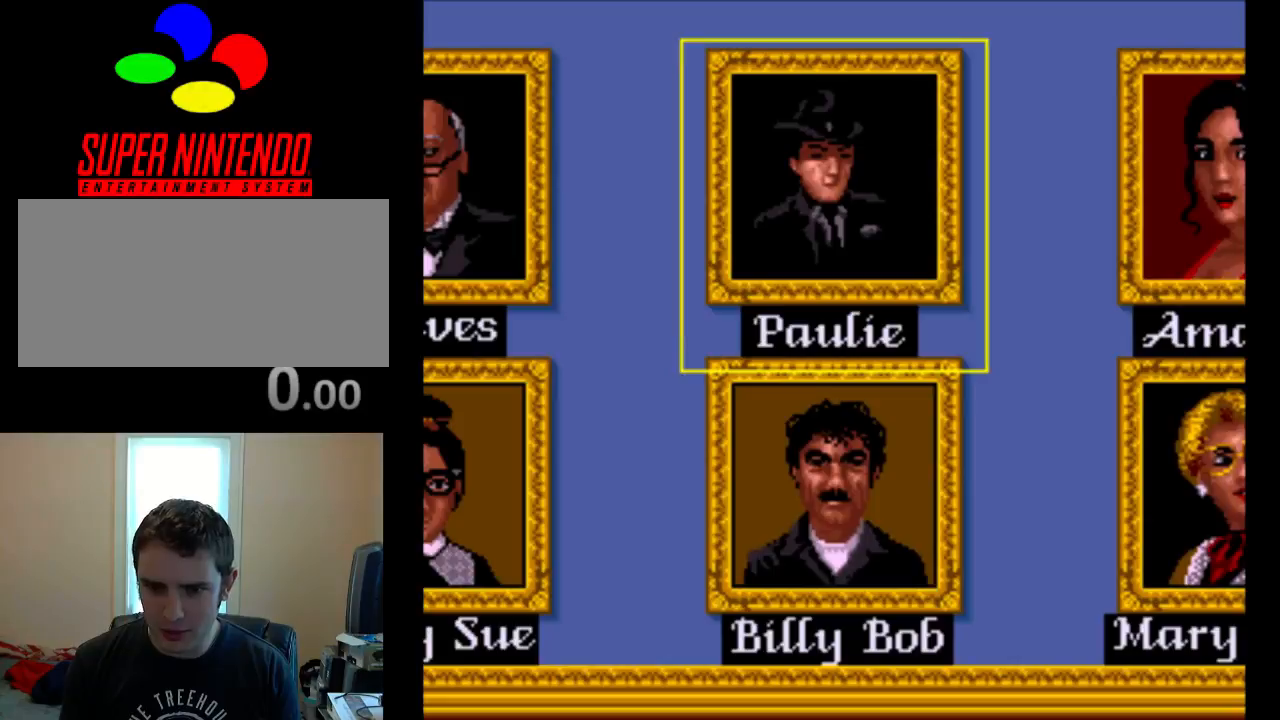
{"buttons": [], "events": [[383, "DPAD_RIGHT", "down"], [483, "DPAD_RIGHT", "up"]]}
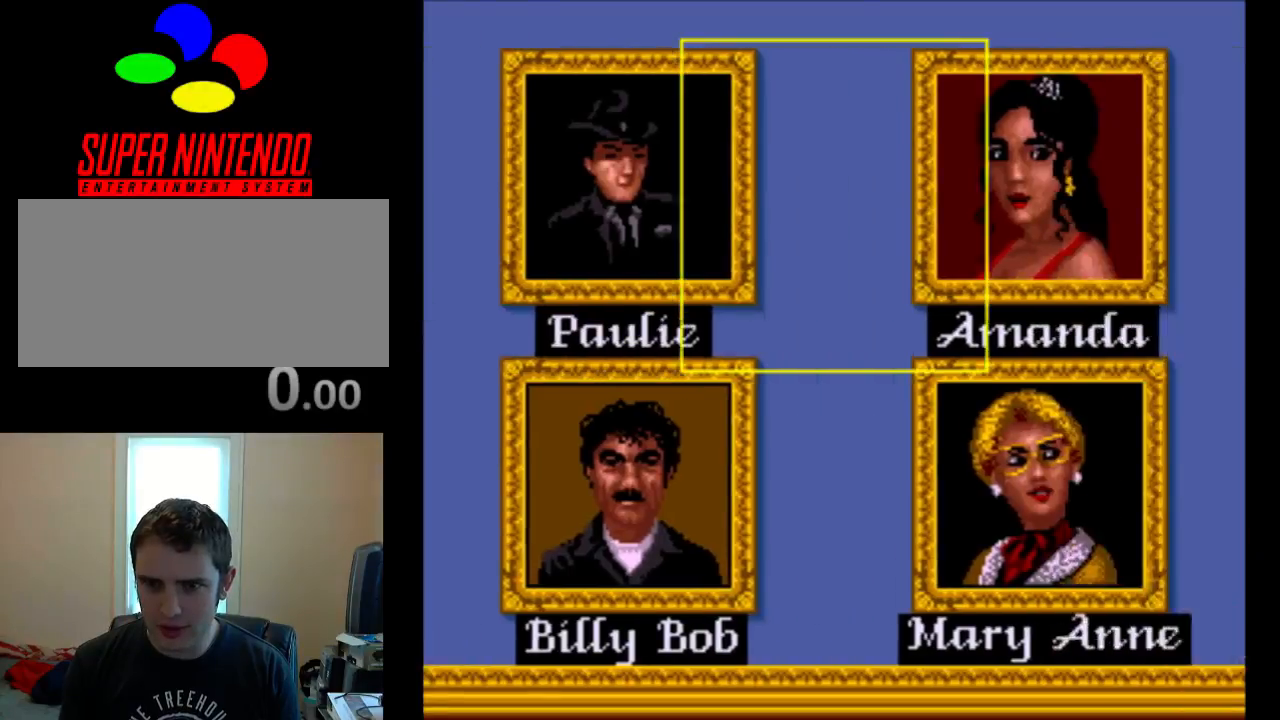
{"buttons": [], "events": [[317, "DPAD_DOWN", "down"], [417, "DPAD_DOWN", "up"]]}
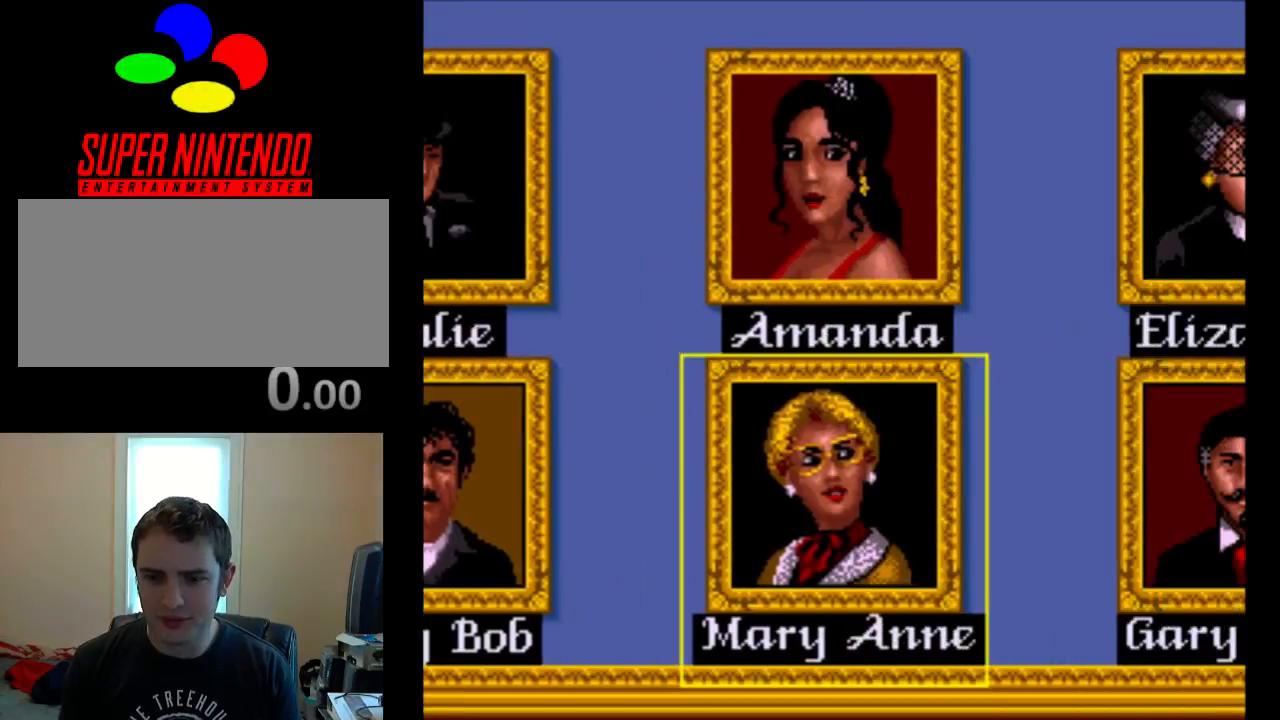
{"buttons": ["DPAD_LEFT"], "events": [[200, "DPAD_DOWN", "down"], [300, "DPAD_DOWN", "up"], [467, "DPAD_LEFT", "down"]]}
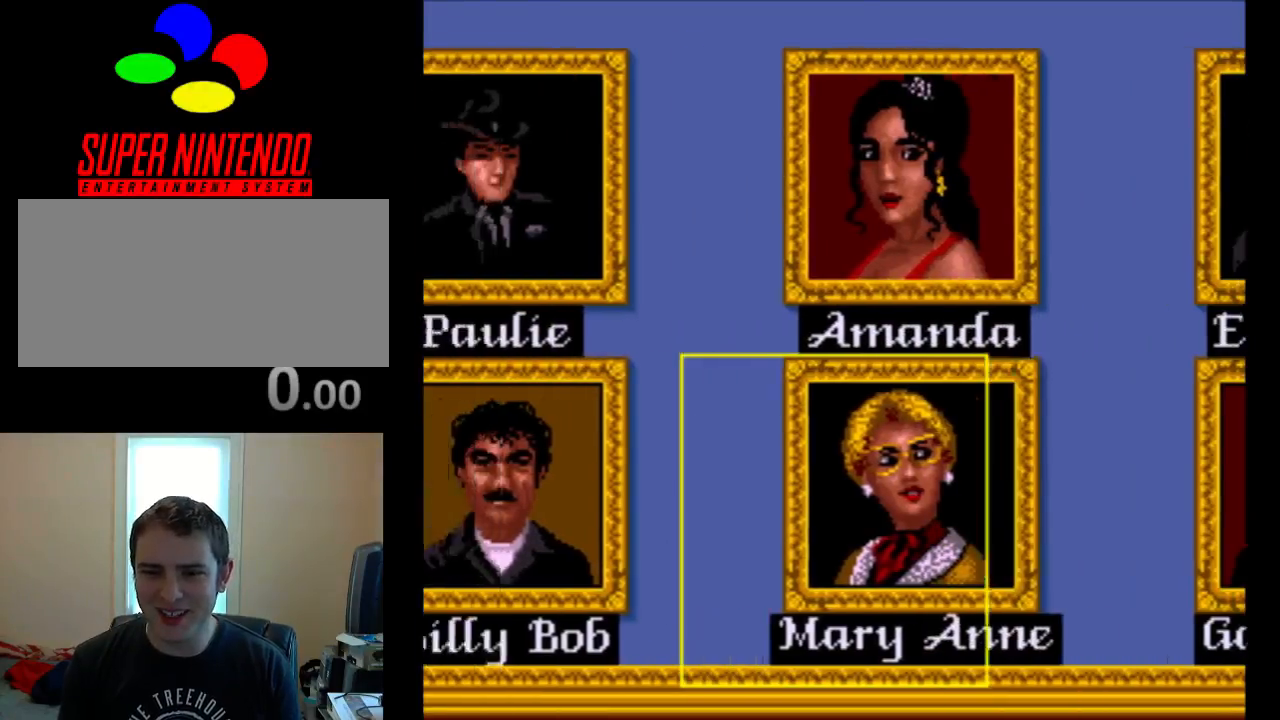
{"buttons": [], "events": [[100, "DPAD_LEFT", "up"]]}
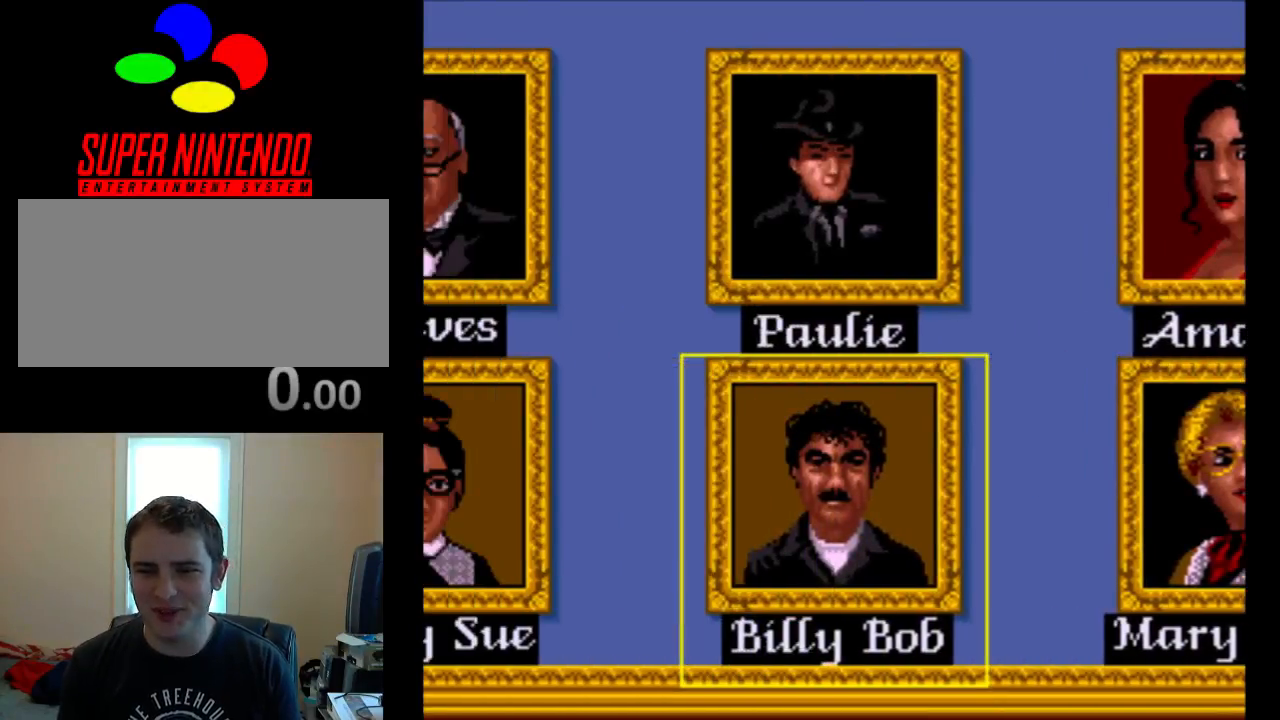
{"buttons": [], "events": []}
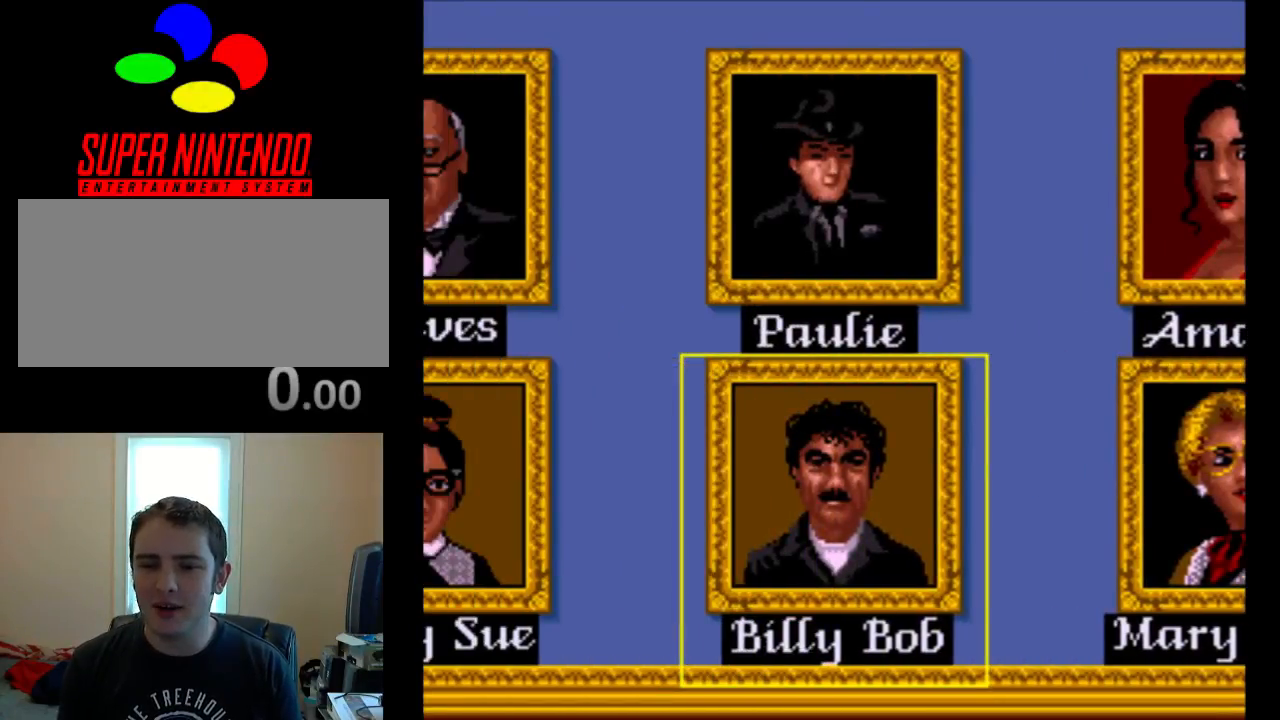
{"buttons": [], "events": []}
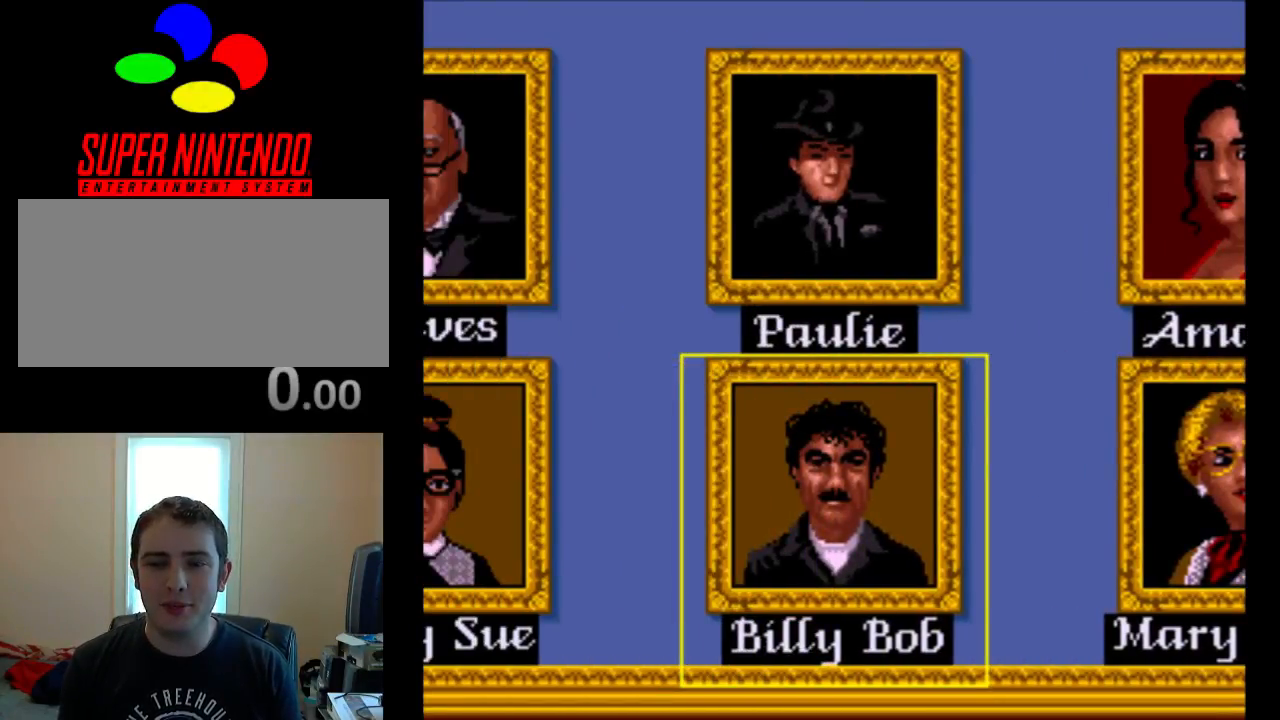
{"buttons": [], "events": [[383, "DPAD_UP", "down"], [483, "DPAD_UP", "up"]]}
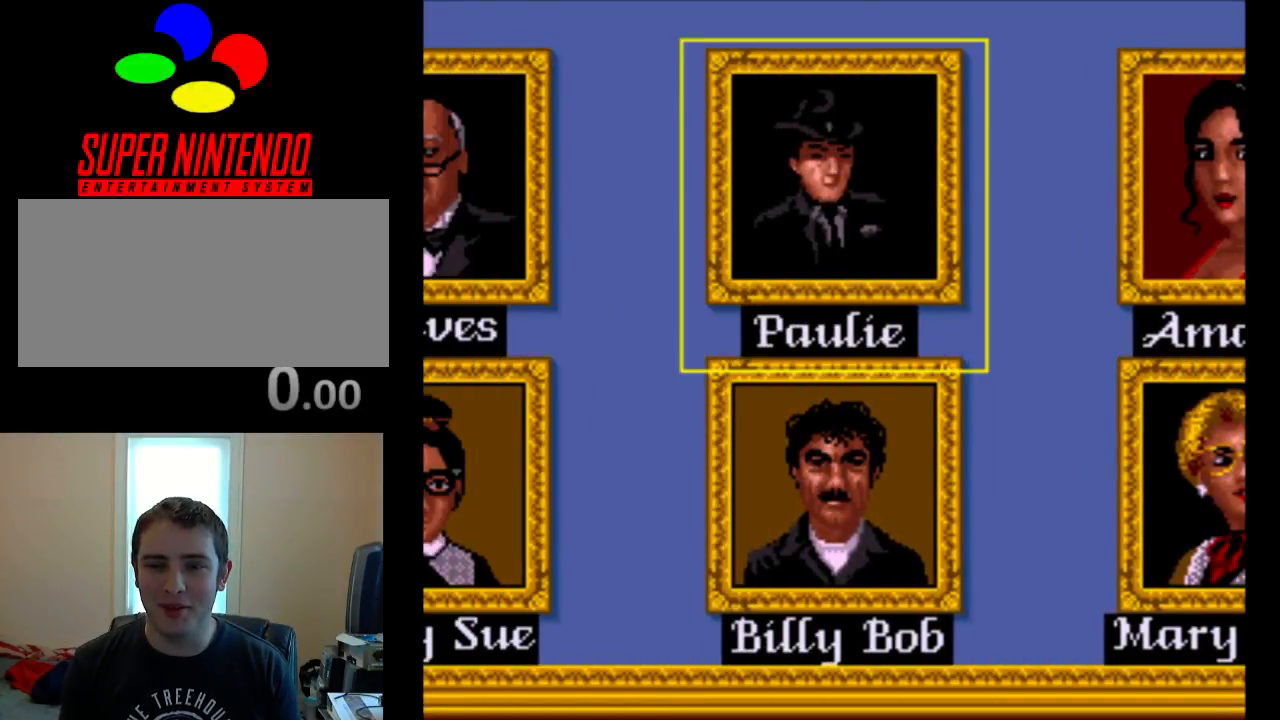
{"buttons": [], "events": []}
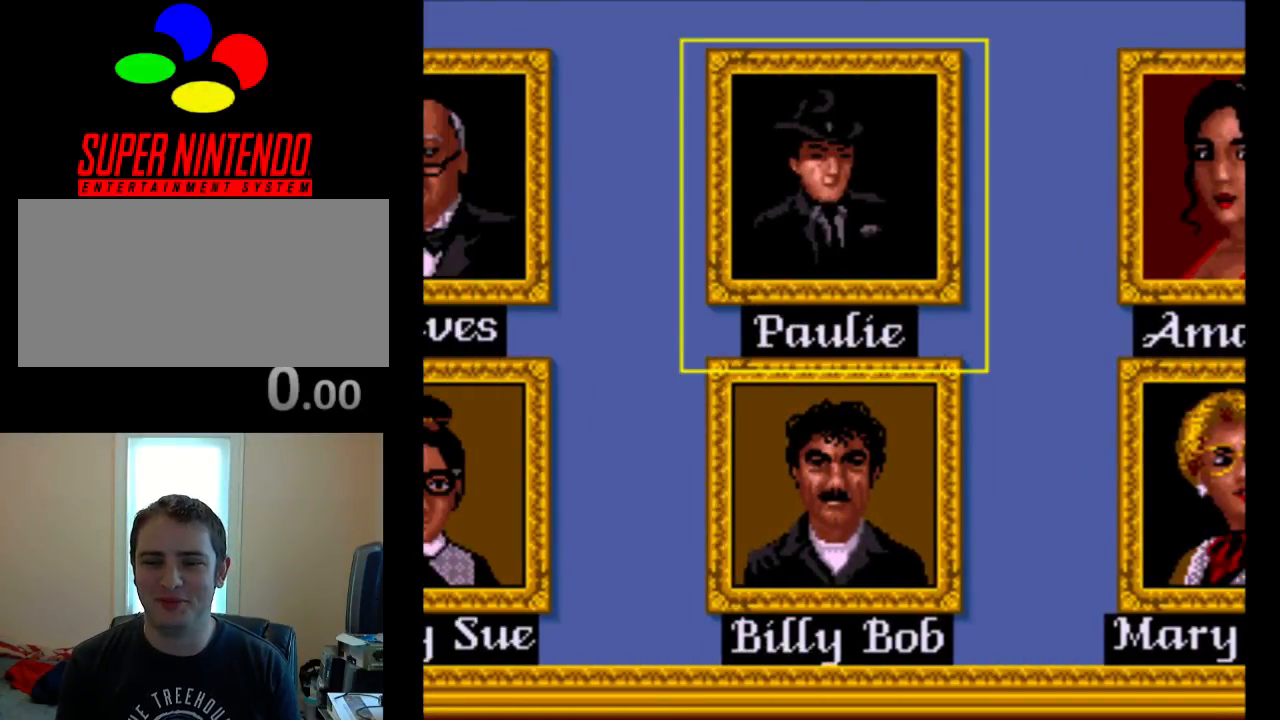
{"buttons": [], "events": [[100, "DPAD_DOWN", "down"], [183, "DPAD_DOWN", "up"]]}